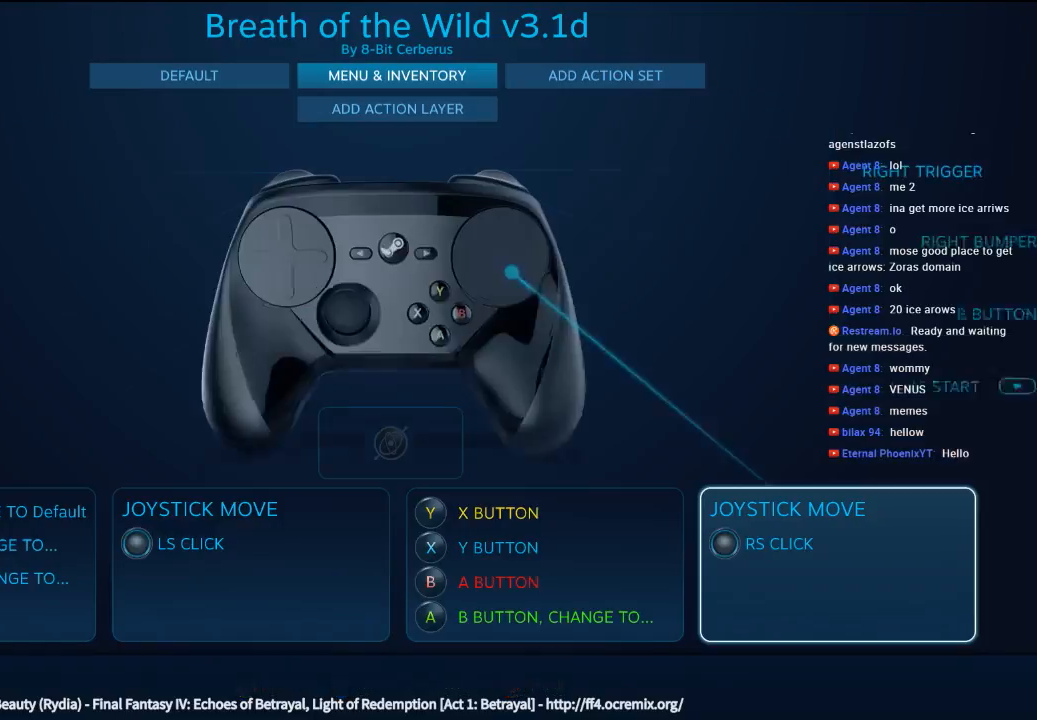
Gameplay with a controller (Xbox layout); each line is a JSON object with the inputs held at the frame after it (dt_ms = milliseconds from this image to that frame). "events" lists button and stick changes between this image and that frame as [ms after this image, input, new state], when the widget could be followed in between. Not read: DPAD_RIGHT HOME L3 R3 TOUCHPAD other_buttons right_stick.
{"dt_ms": 500, "buttons": [], "left_stick": "center", "events": []}
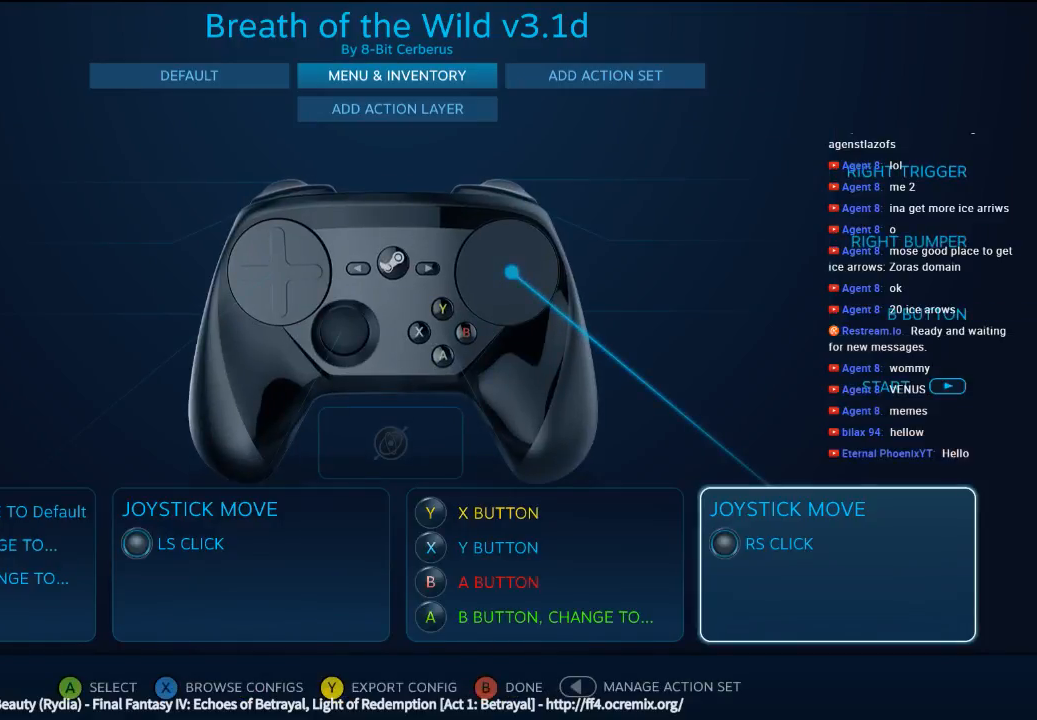
{"dt_ms": 500, "buttons": [], "left_stick": "center", "events": []}
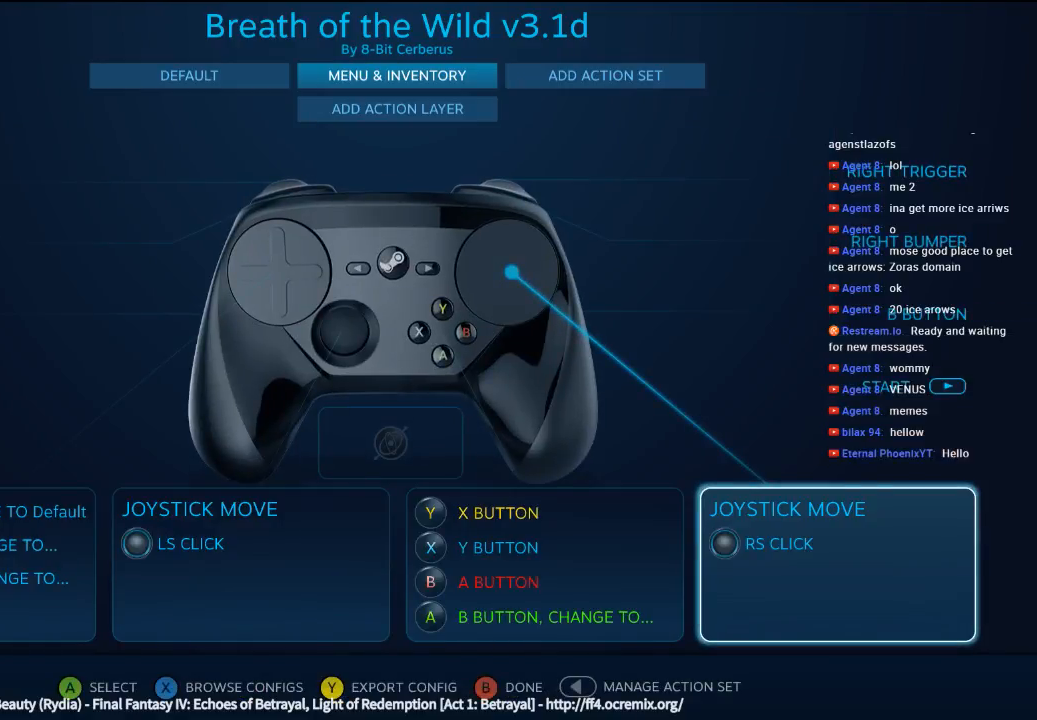
{"dt_ms": 500, "buttons": [], "left_stick": "center", "events": []}
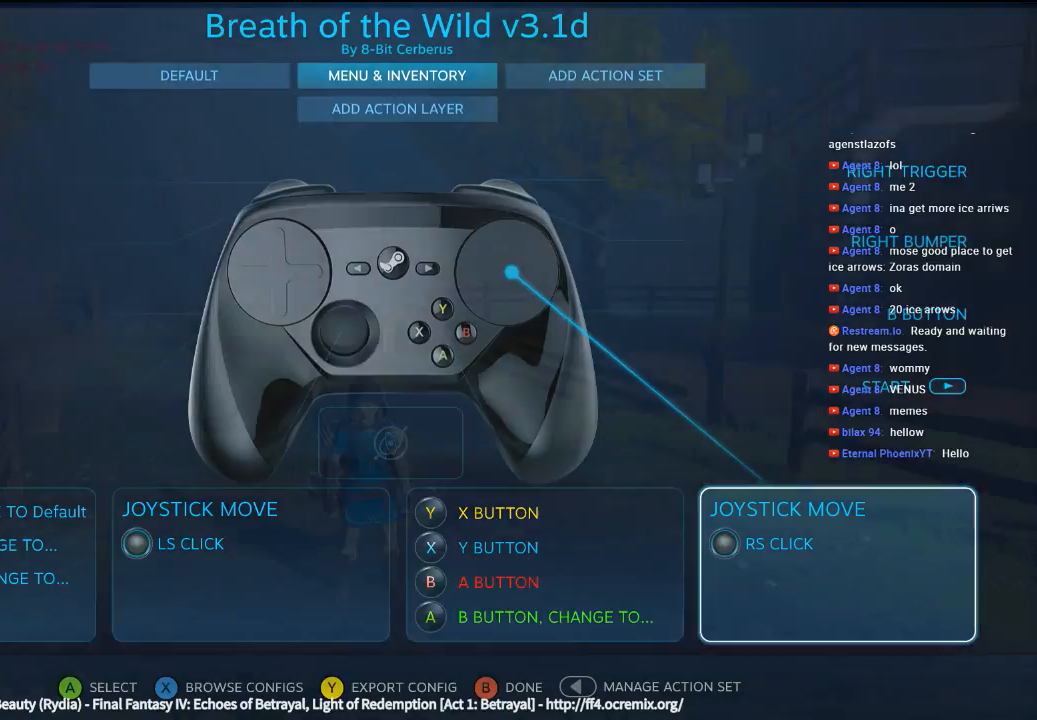
{"dt_ms": 500, "buttons": [], "left_stick": "center", "events": []}
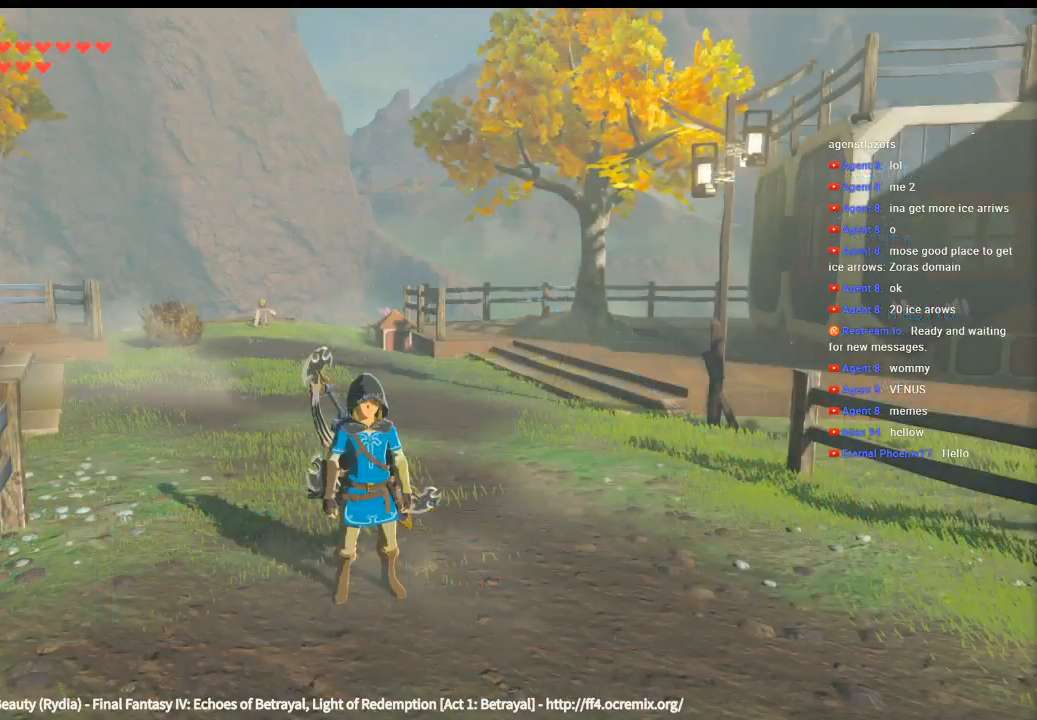
{"dt_ms": 500, "buttons": [], "left_stick": "center", "events": []}
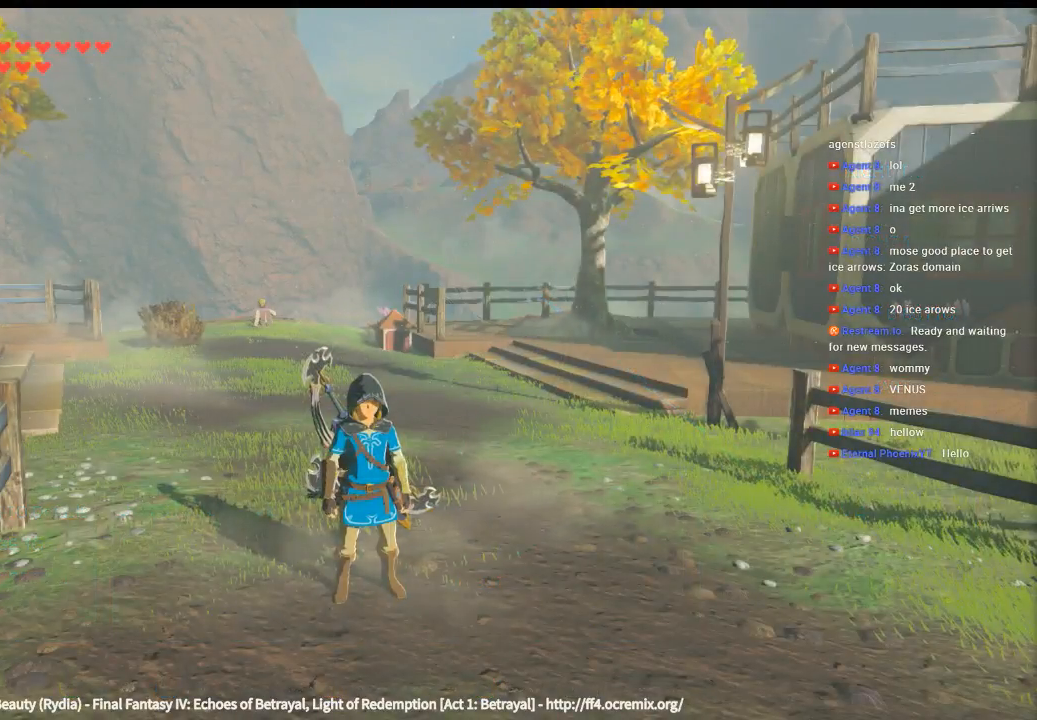
{"dt_ms": 500, "buttons": [], "left_stick": "center", "events": []}
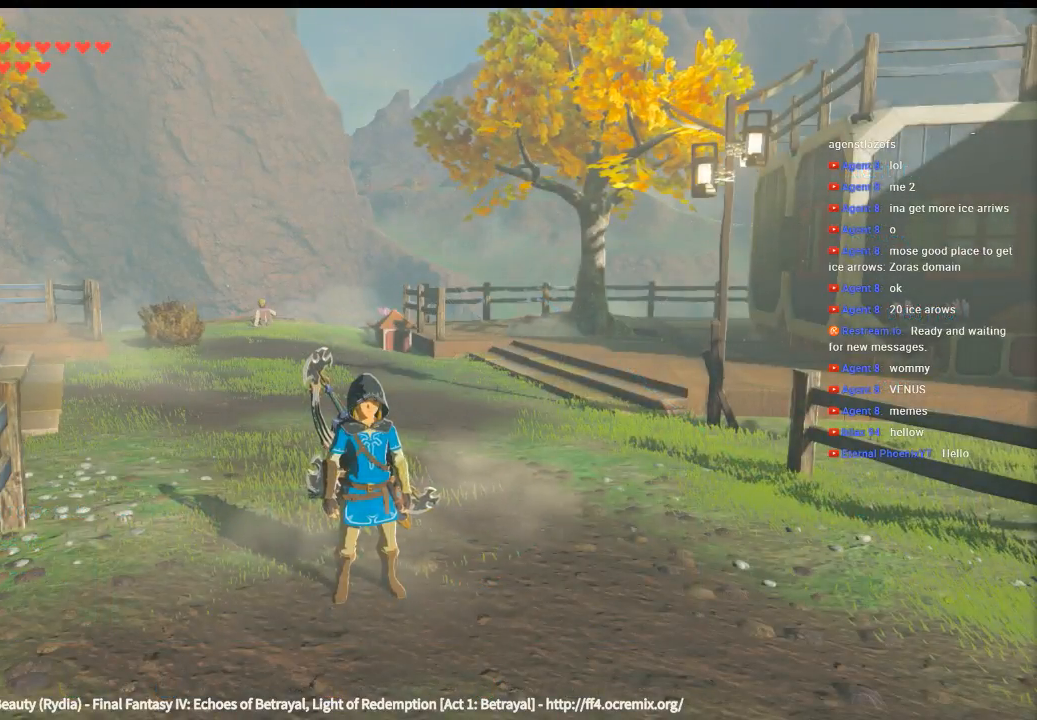
{"dt_ms": 500, "buttons": [], "left_stick": "center", "events": []}
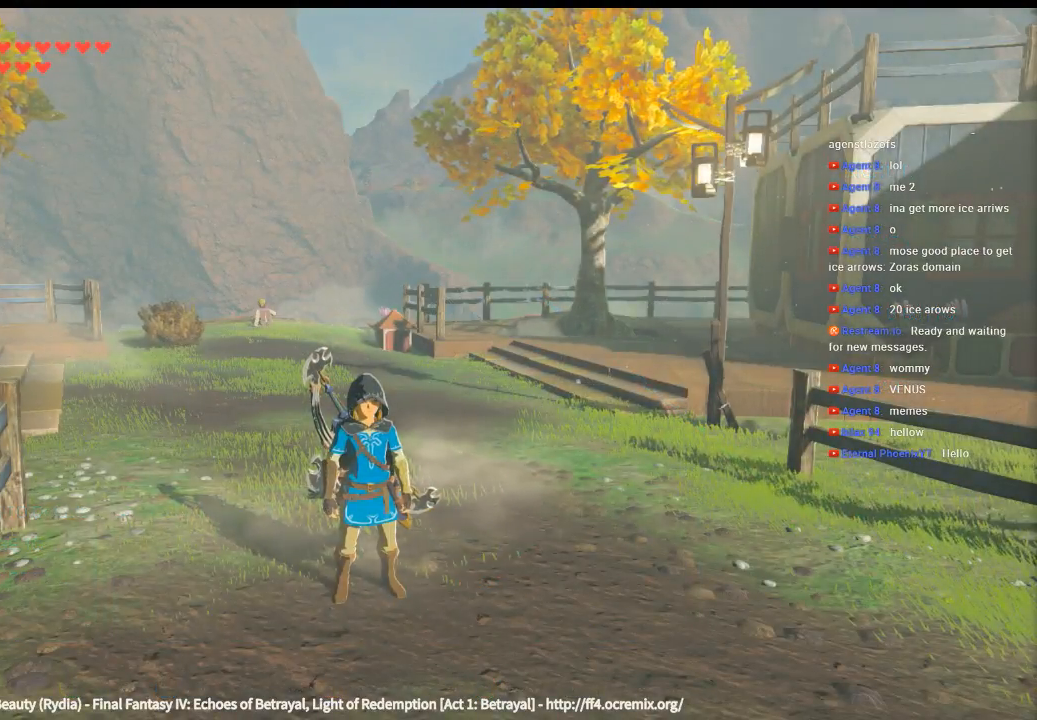
{"dt_ms": 500, "buttons": [], "left_stick": "center", "events": []}
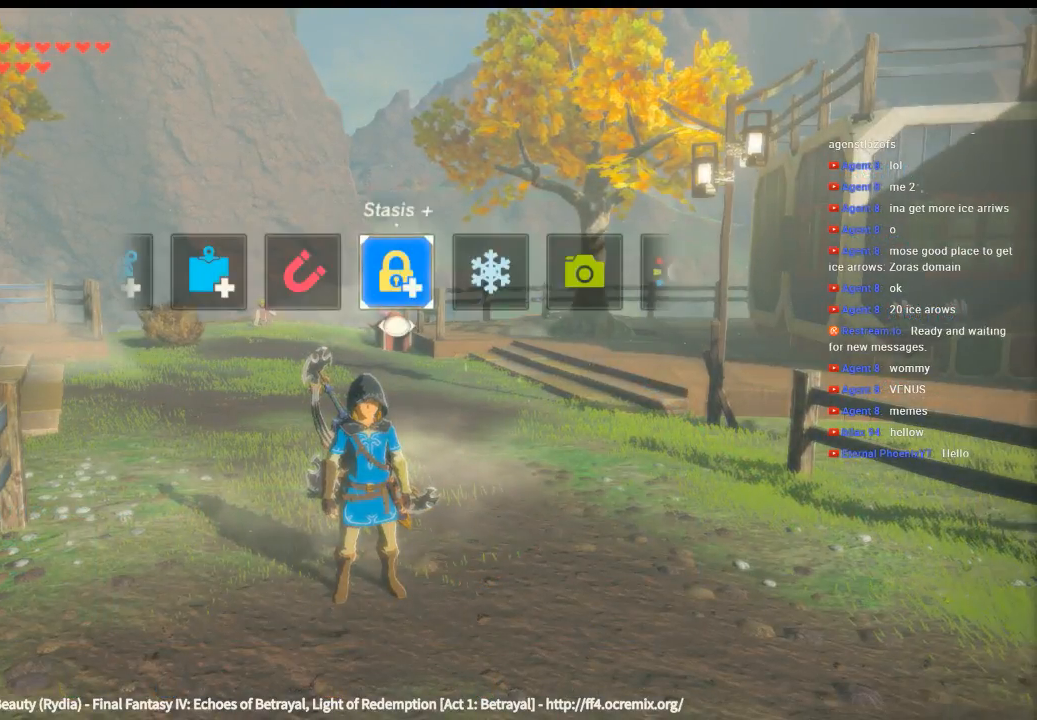
{"dt_ms": 1000, "buttons": ["DPAD_UP"], "left_stick": "center"}
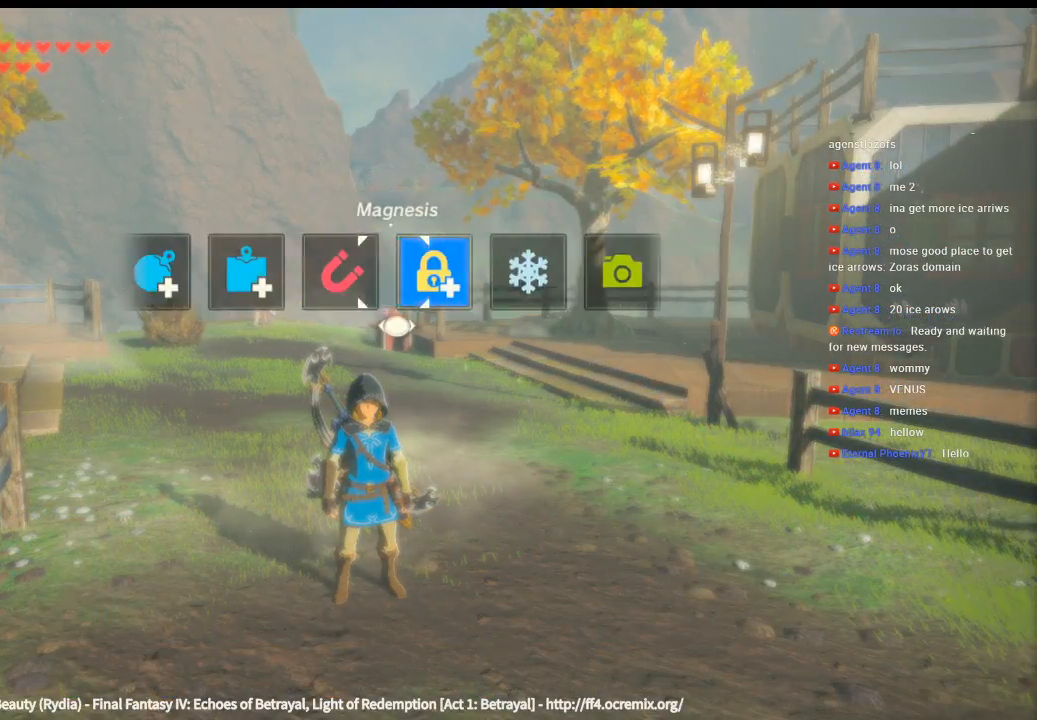
{"dt_ms": 500, "buttons": ["DPAD_UP"], "left_stick": "center", "events": []}
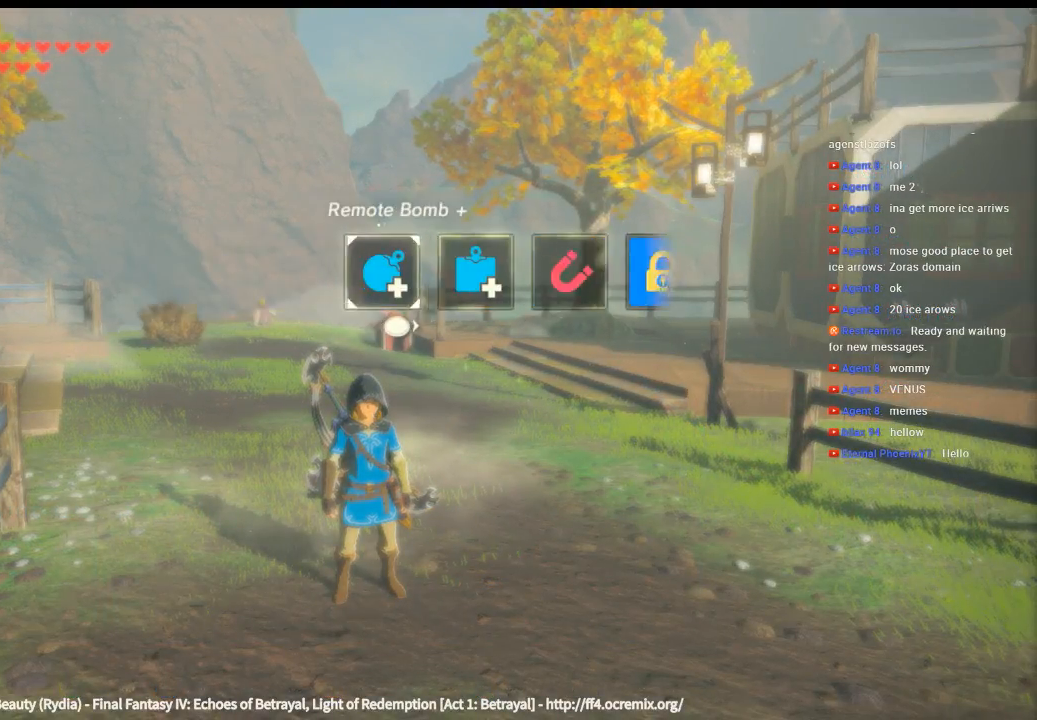
{"dt_ms": 500, "buttons": ["DPAD_UP"], "left_stick": "center", "events": []}
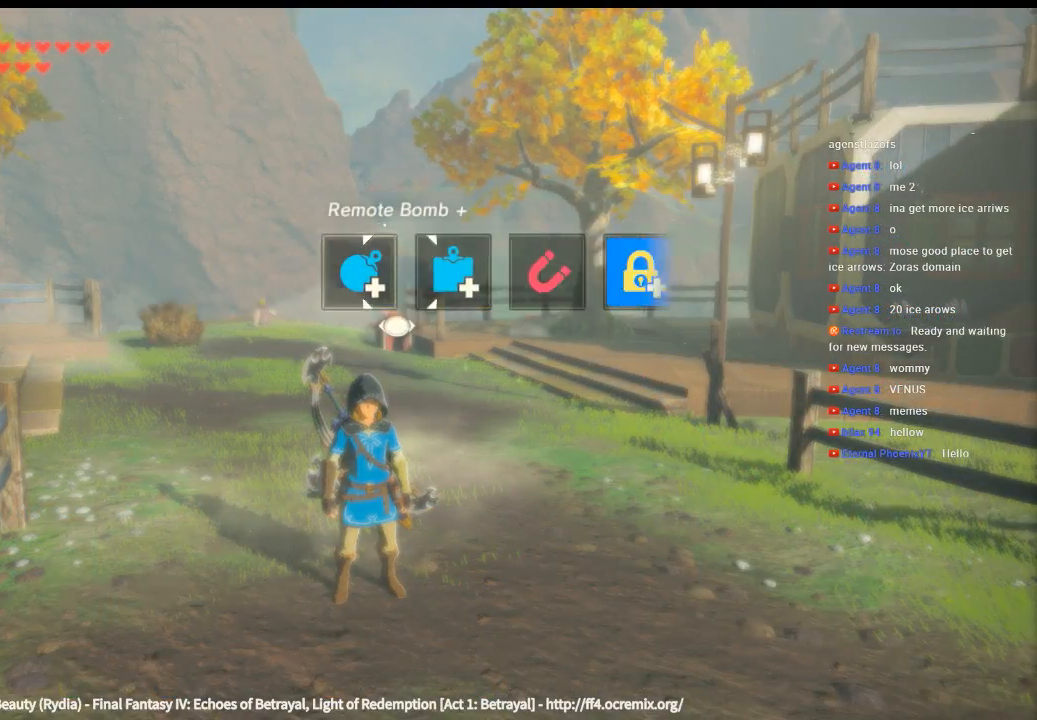
{"dt_ms": 500, "buttons": ["DPAD_UP"], "left_stick": "center", "events": []}
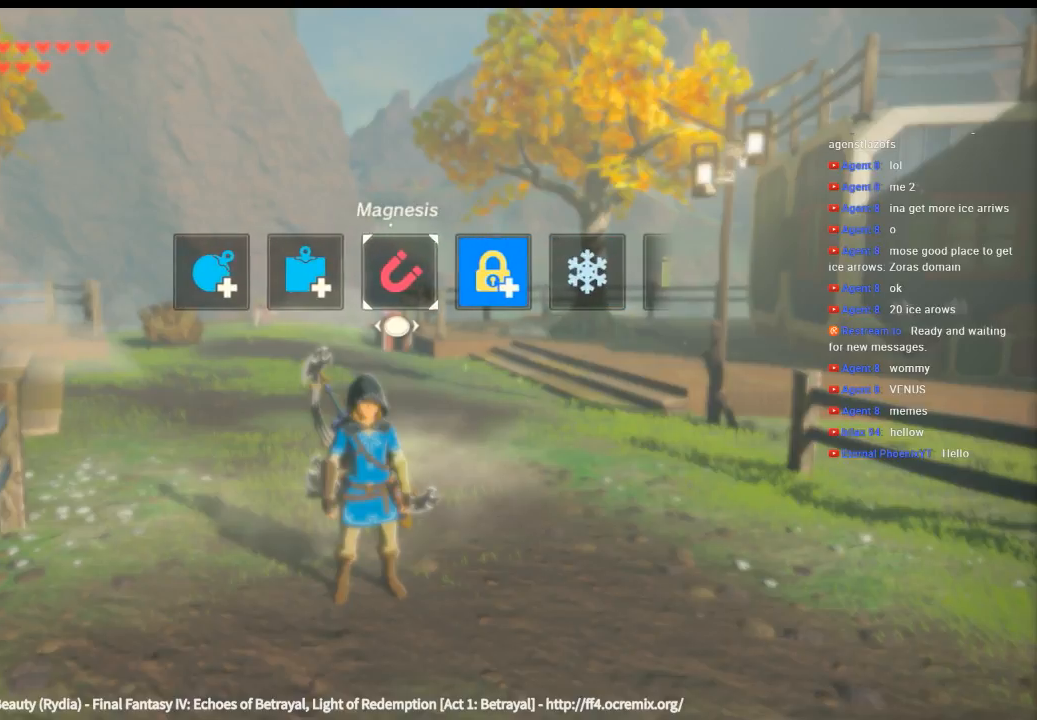
{"dt_ms": 500, "buttons": ["DPAD_UP"], "left_stick": "center", "events": []}
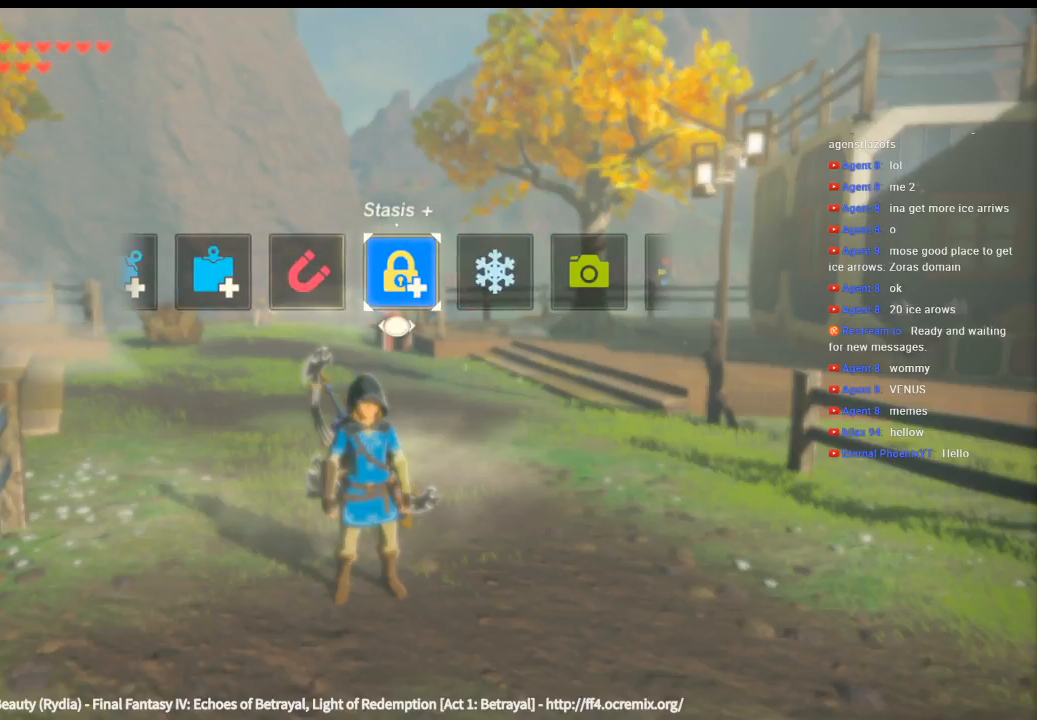
{"dt_ms": 500, "buttons": ["DPAD_UP"], "left_stick": "center", "events": []}
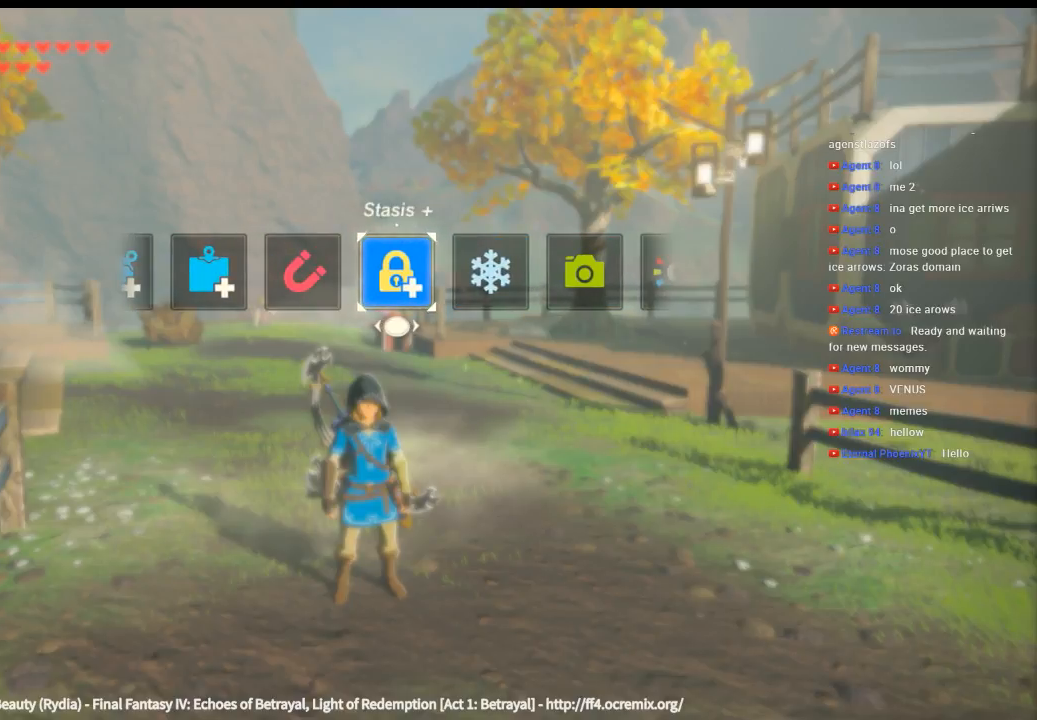
{"dt_ms": 500, "buttons": ["DPAD_UP"], "left_stick": "center", "events": []}
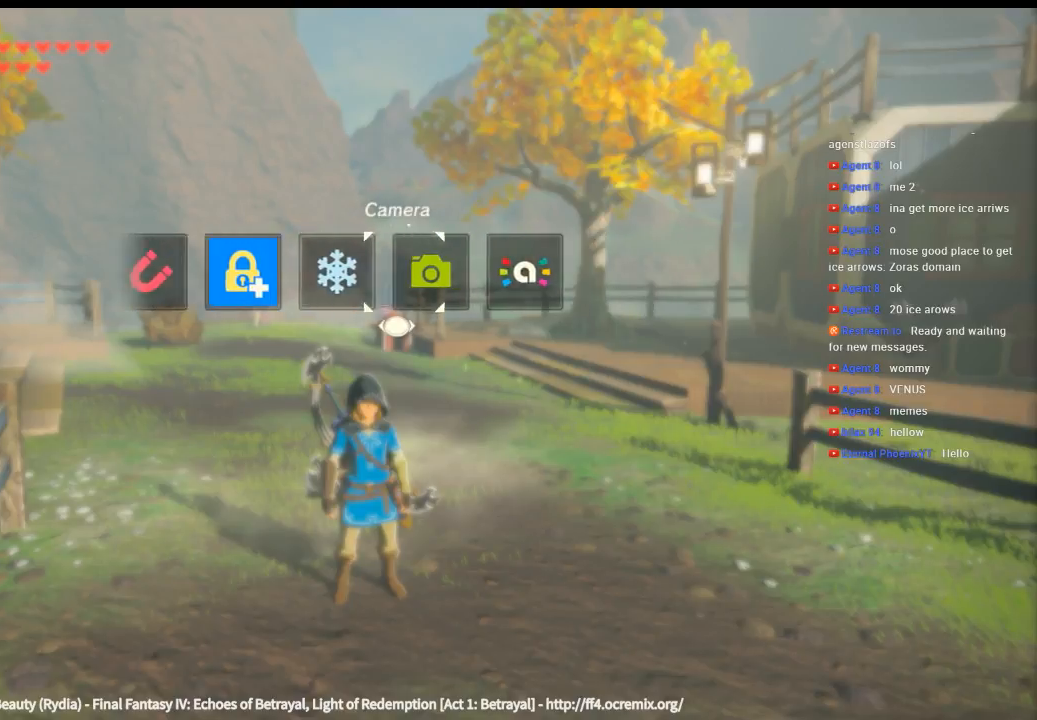
{"dt_ms": 500, "buttons": ["DPAD_UP"], "left_stick": "center", "events": []}
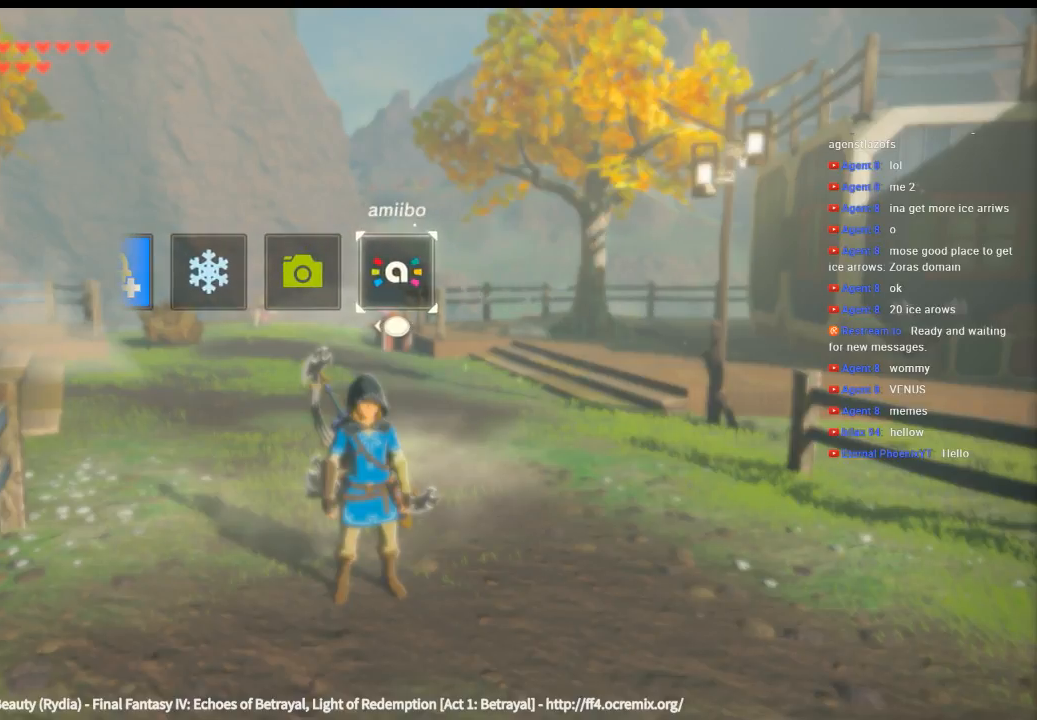
{"dt_ms": 500, "buttons": ["DPAD_UP"], "left_stick": "center", "events": []}
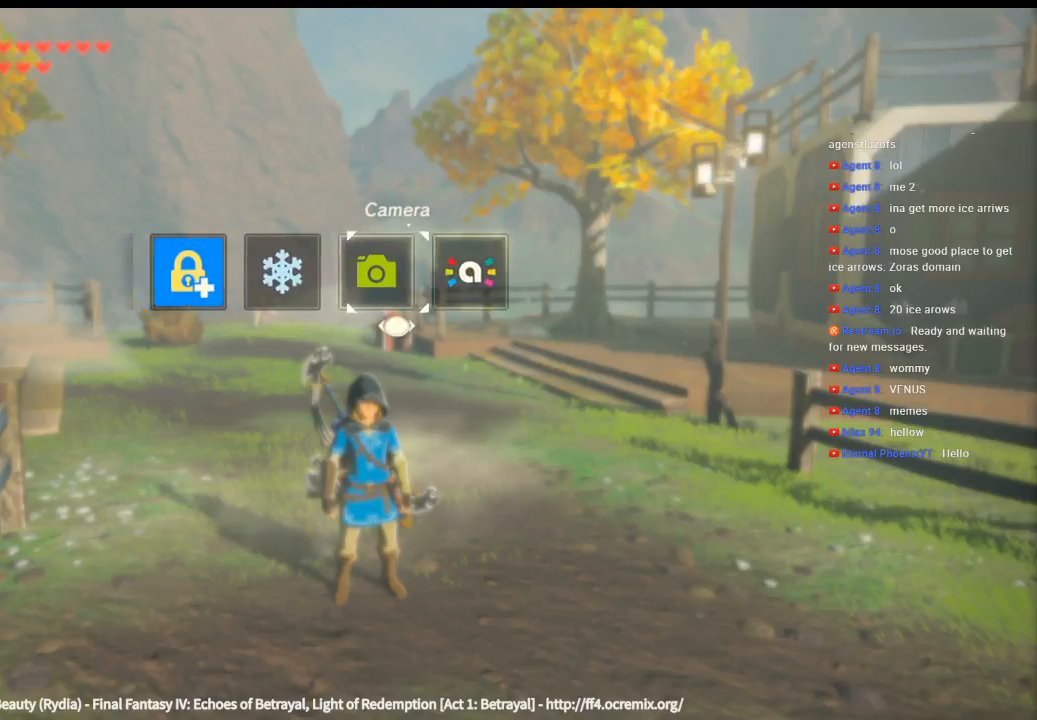
{"dt_ms": 500, "buttons": ["DPAD_UP"], "left_stick": "center", "events": []}
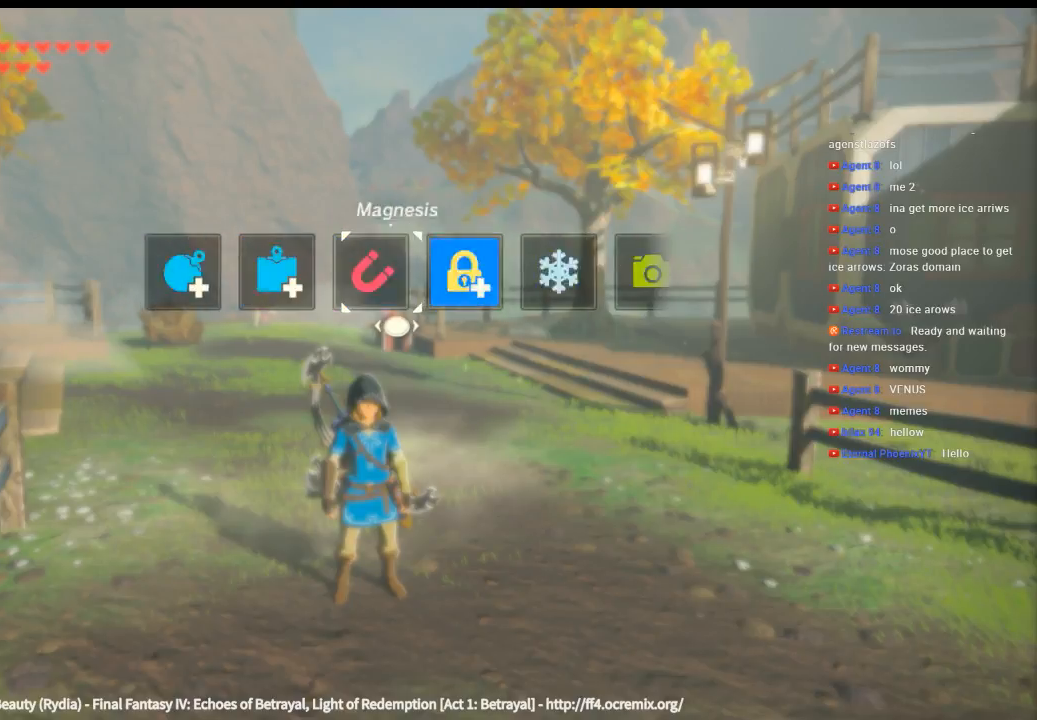
{"dt_ms": 500, "buttons": ["DPAD_UP"], "left_stick": "center", "events": []}
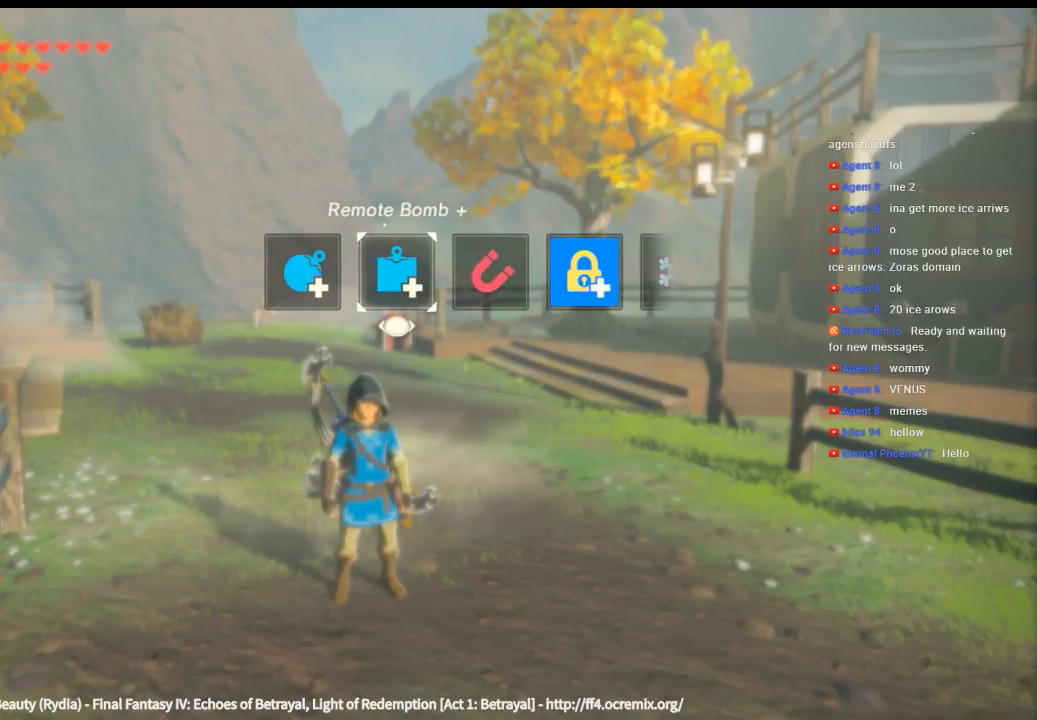
{"dt_ms": 500, "buttons": ["DPAD_UP"], "left_stick": "center", "events": []}
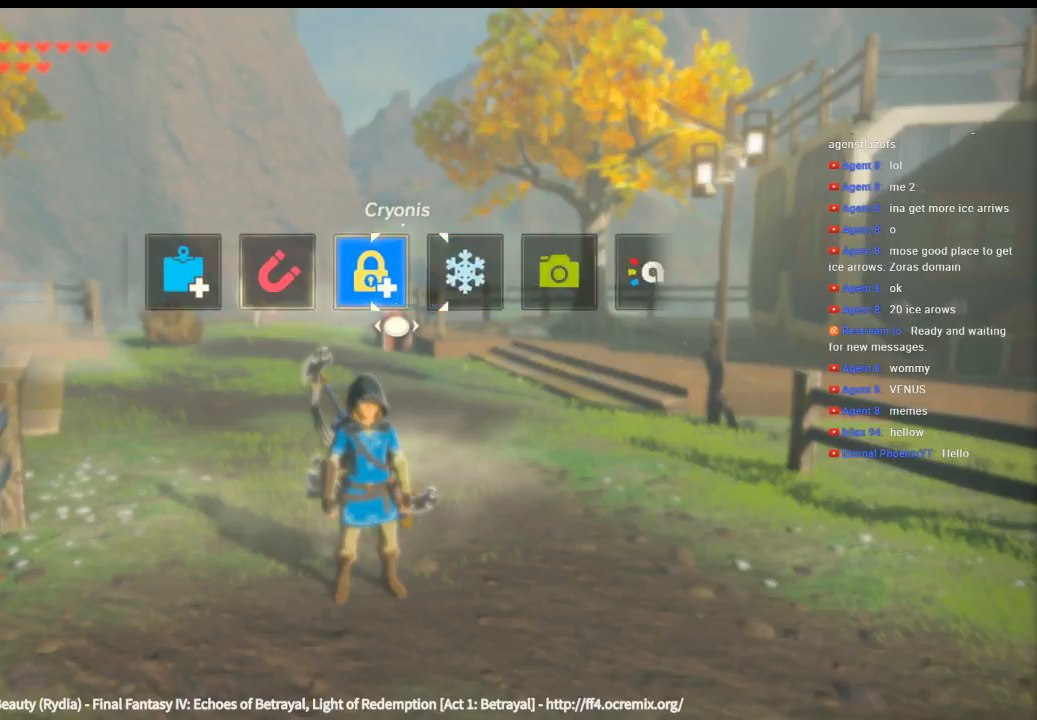
{"dt_ms": 500, "buttons": ["DPAD_UP"], "left_stick": "center", "events": []}
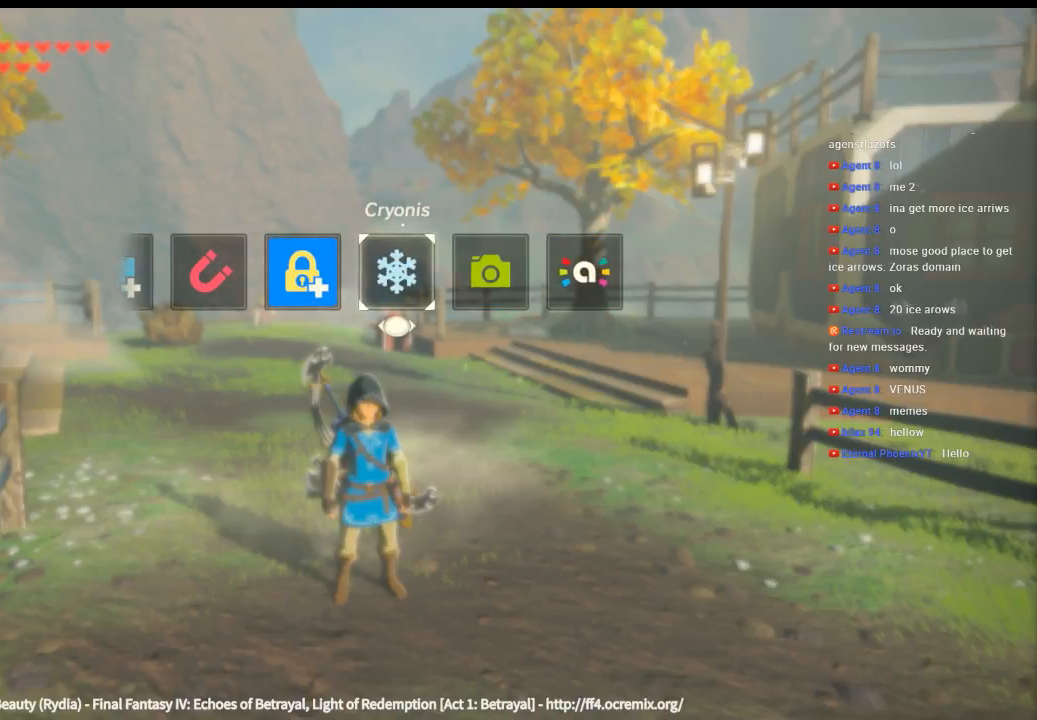
{"dt_ms": 500, "buttons": ["DPAD_UP"], "left_stick": "center", "events": []}
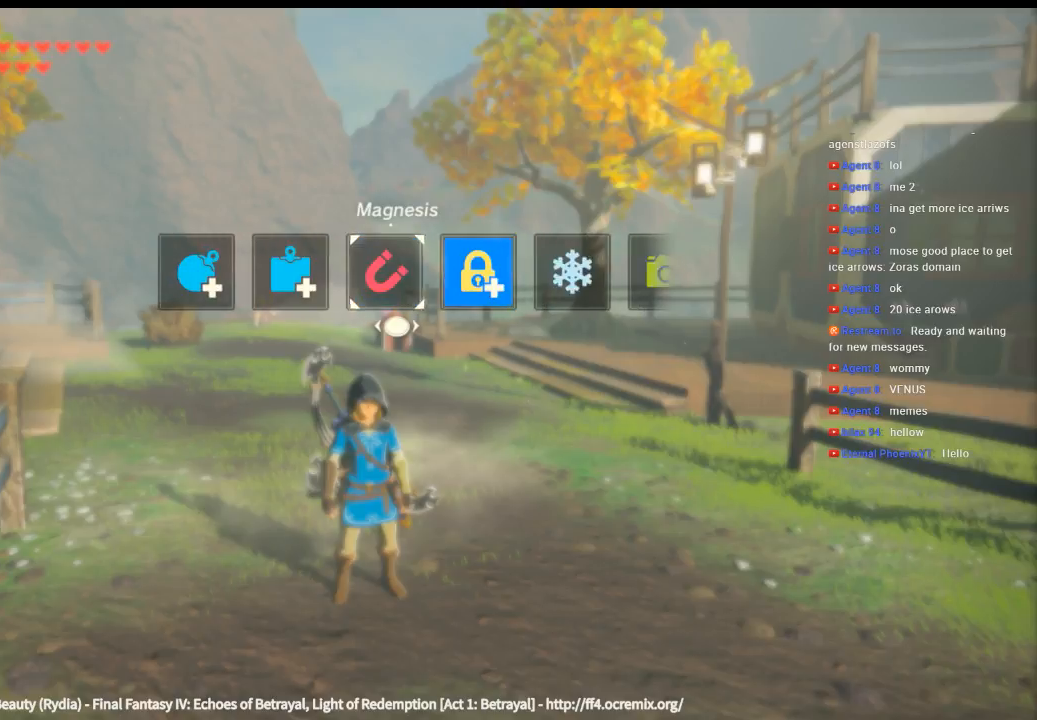
{"dt_ms": 500, "buttons": ["DPAD_UP"], "left_stick": "center", "events": []}
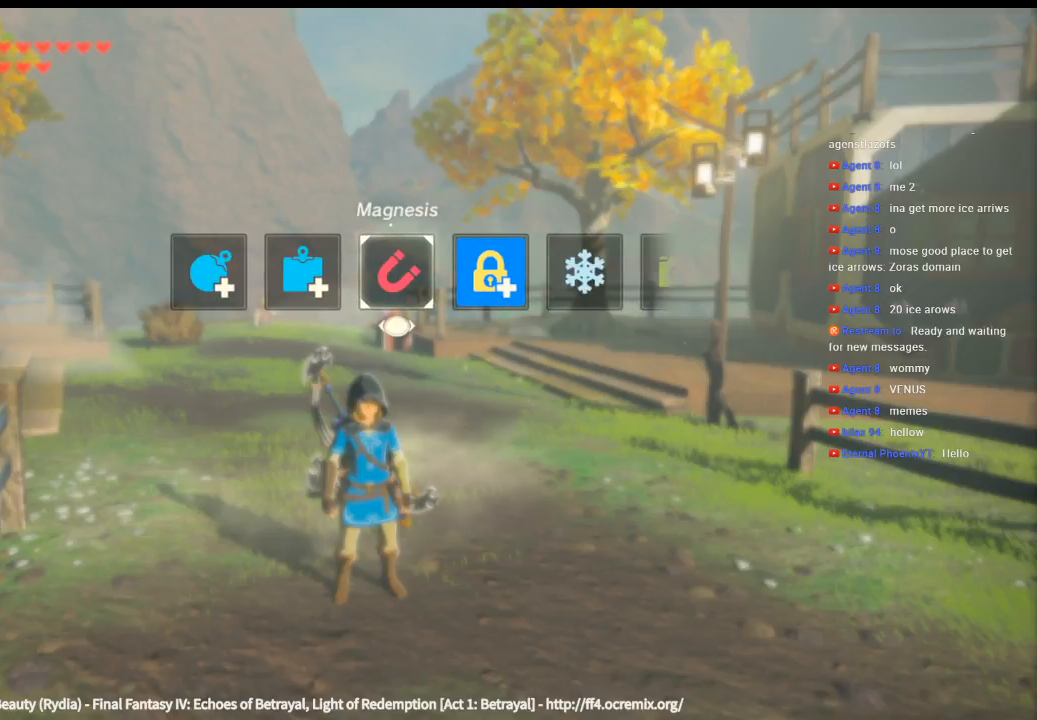
{"dt_ms": 500, "buttons": ["DPAD_UP"], "left_stick": "center", "events": []}
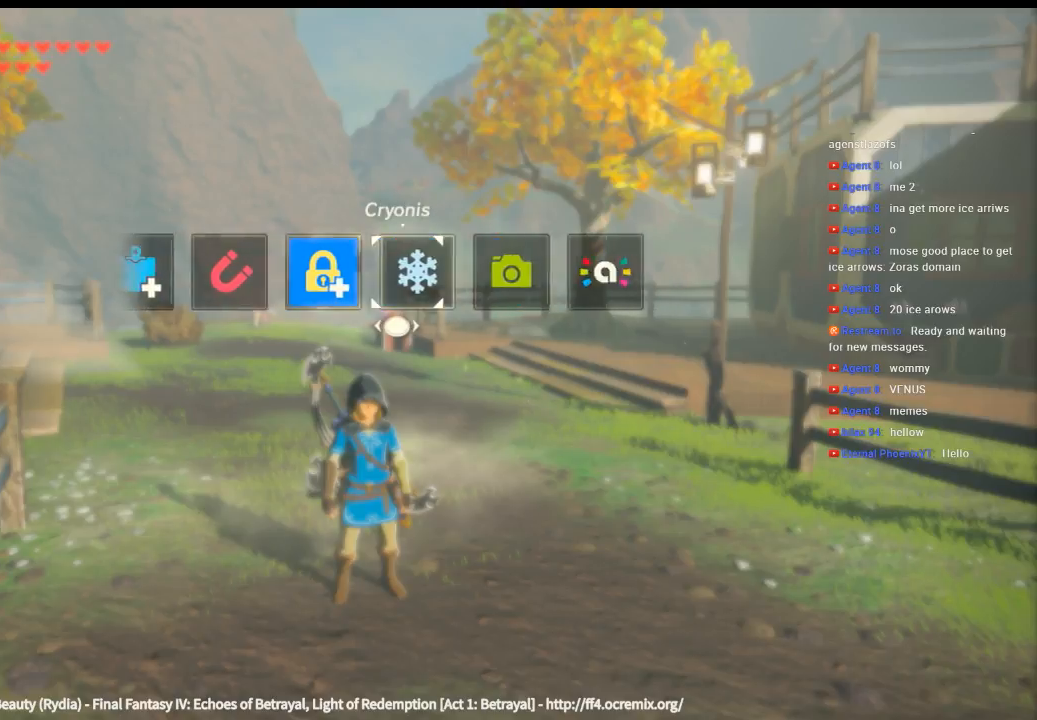
{"dt_ms": 500, "buttons": ["DPAD_UP"], "left_stick": "center", "events": []}
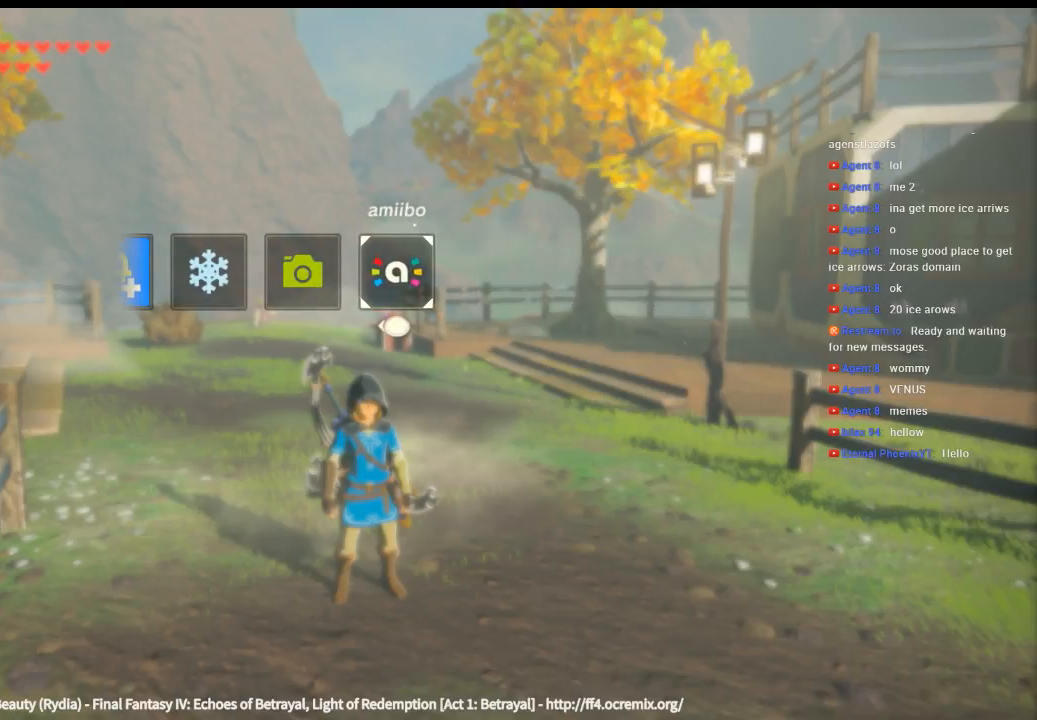
{"dt_ms": 500, "buttons": ["DPAD_UP"], "left_stick": "center", "events": []}
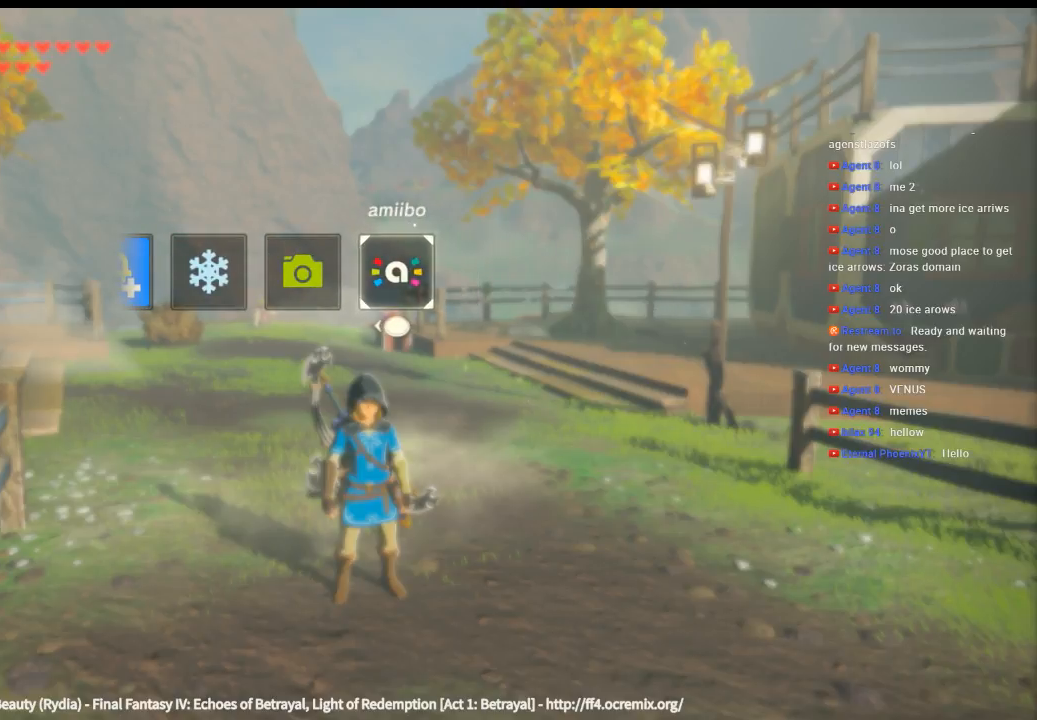
{"dt_ms": 500, "buttons": ["DPAD_UP"], "left_stick": "center", "events": []}
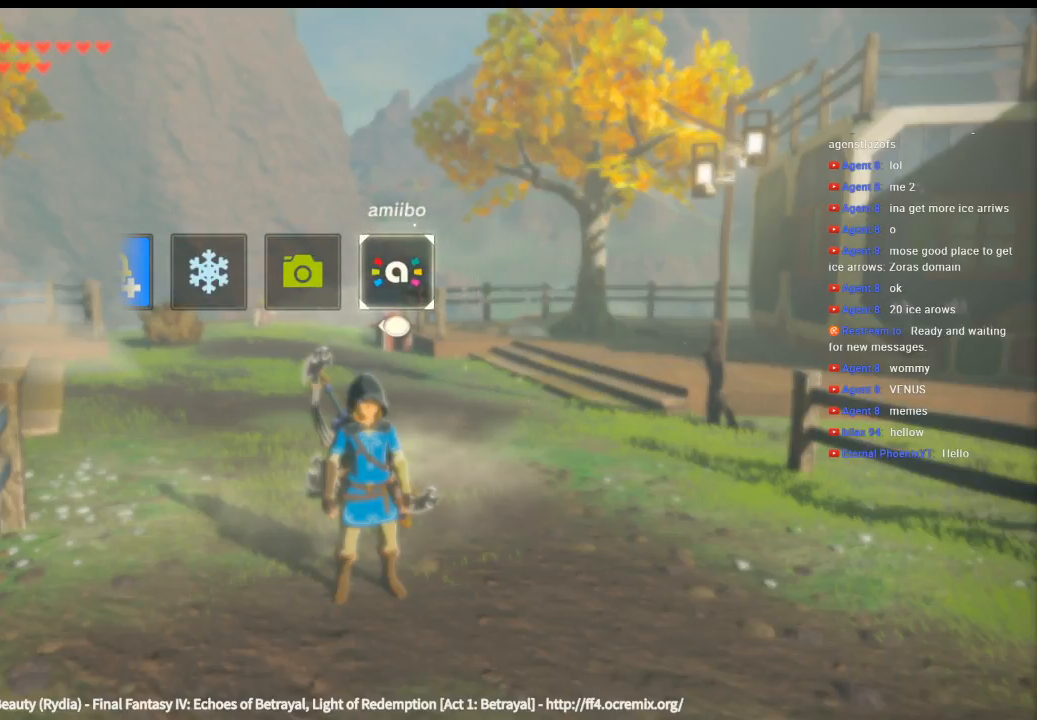
{"dt_ms": 500, "buttons": ["DPAD_UP"], "left_stick": "center", "events": []}
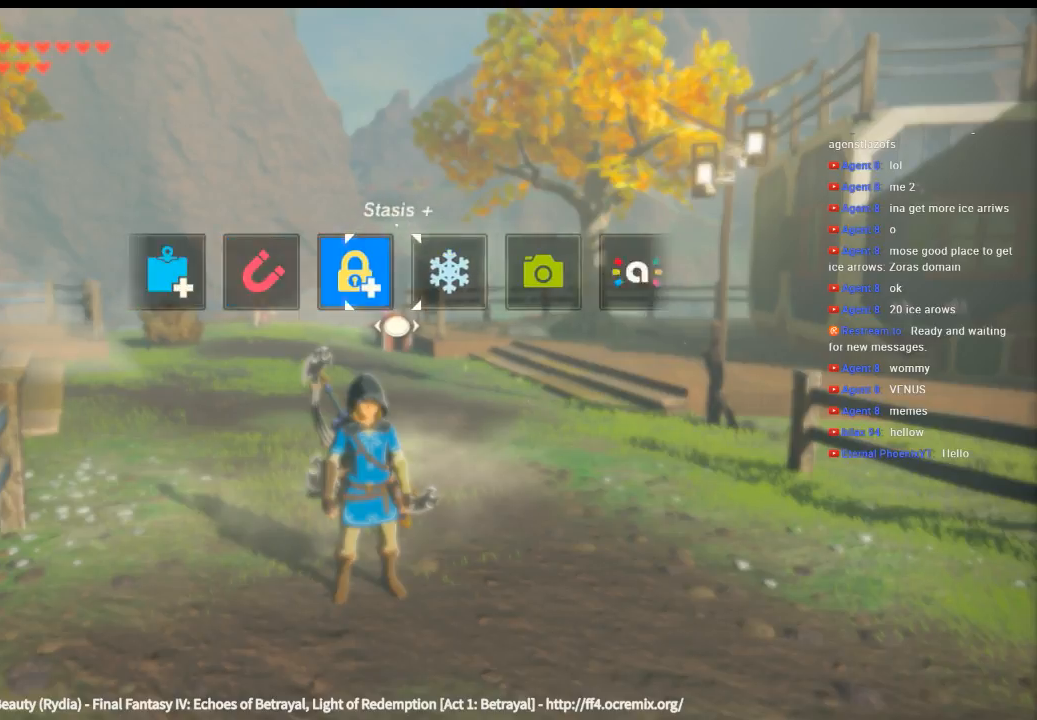
{"dt_ms": 500, "buttons": ["DPAD_UP"], "left_stick": "center", "events": []}
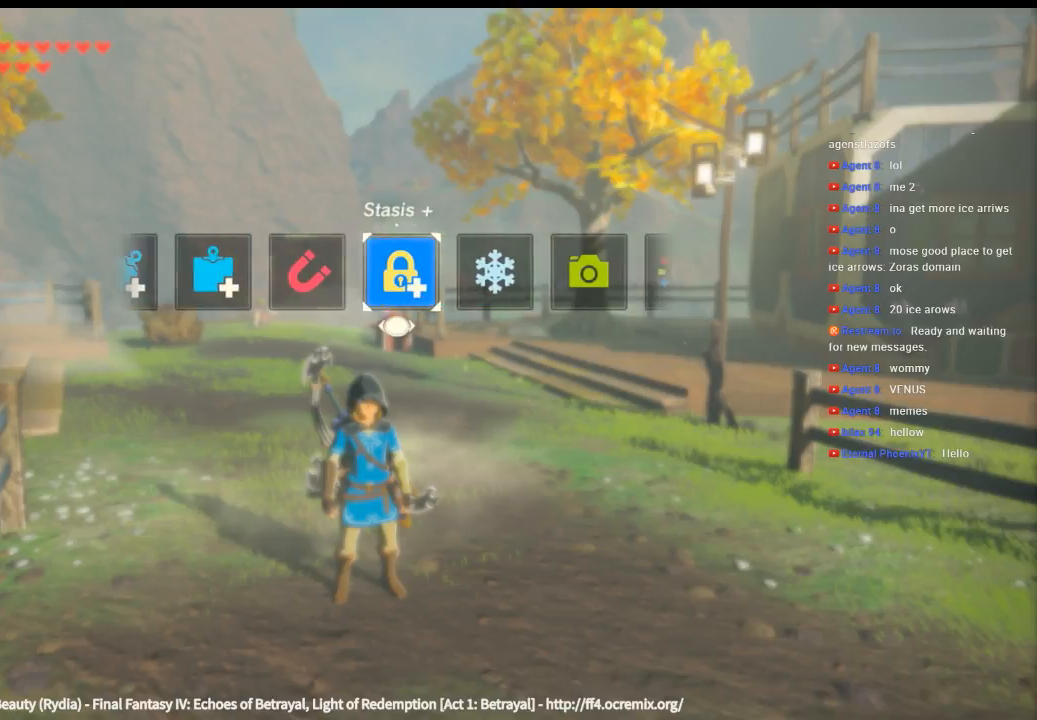
{"dt_ms": 500, "buttons": ["DPAD_UP"], "left_stick": "center", "events": []}